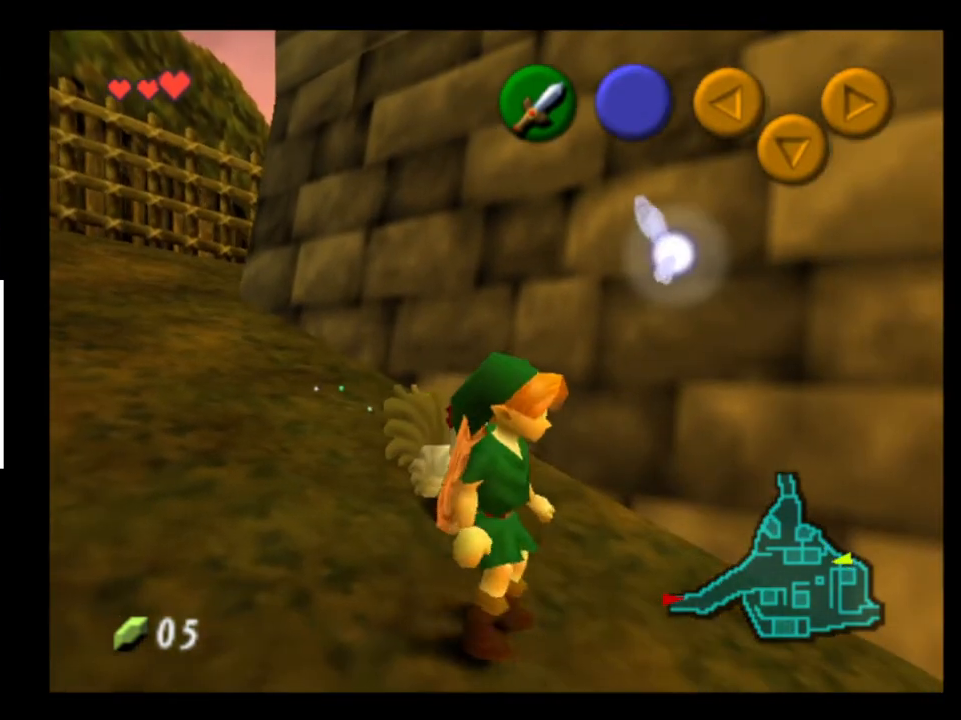
Gameplay with a controller (Xbox layout); each line is a JSON object with the inputs held at the frame after it. "events" lists button and stick changes between this image and that frame as [ms after this image, input, new state], when the widget could be followed in between. Not read: L1 L3 R1 R3.
{"buttons": [], "left_stick": "center", "right_stick": "center", "events": [[33, "A", "down"], [67, "A", "up"], [133, "left_stick", "center"], [167, "A", "down"], [233, "A", "up"], [333, "A", "down"], [400, "A", "up"]]}
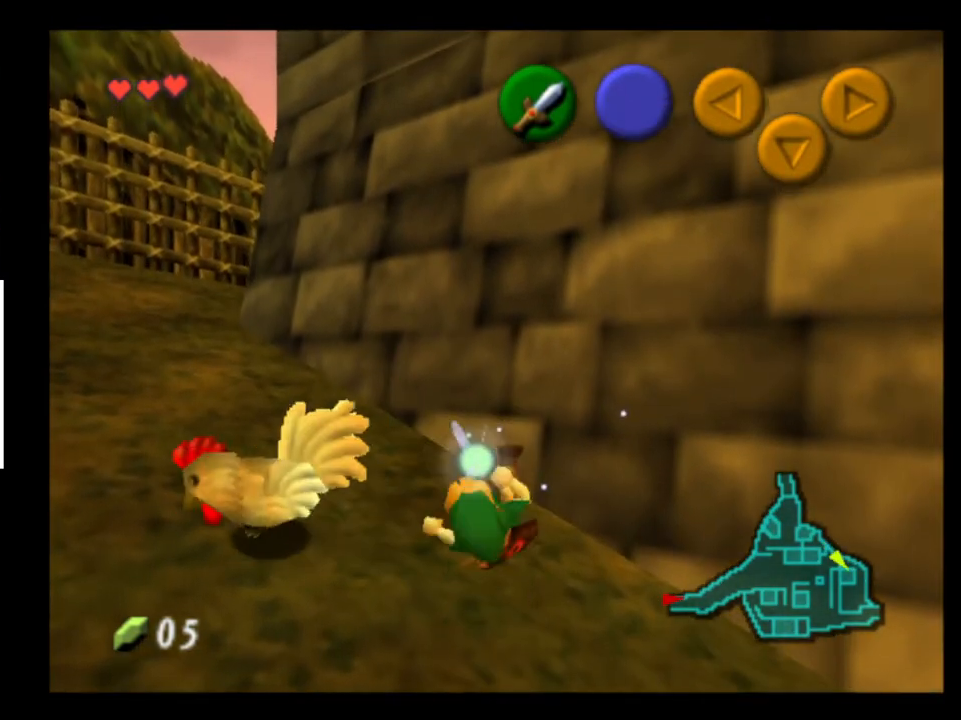
{"buttons": ["A"], "left_stick": "left", "right_stick": "center", "events": [[33, "left_stick", "left"], [300, "A", "down"], [400, "A", "up"], [433, "A", "down"]]}
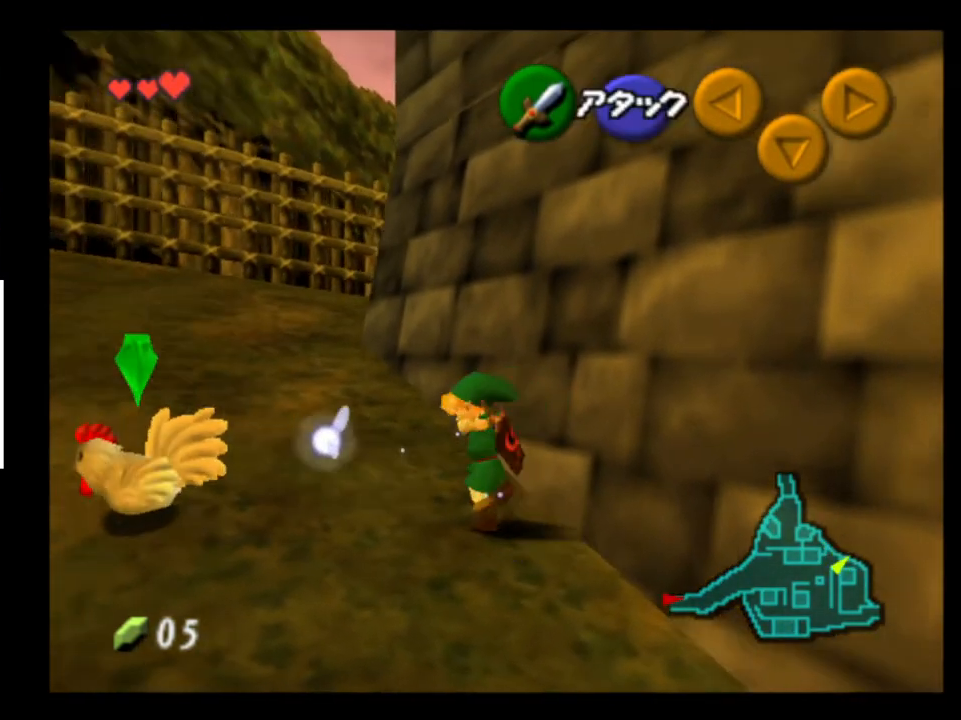
{"buttons": [], "left_stick": "center", "right_stick": "center", "events": [[67, "A", "up"], [133, "A", "down"], [233, "A", "up"], [333, "A", "down"], [333, "left_stick", "center"], [433, "A", "up"]]}
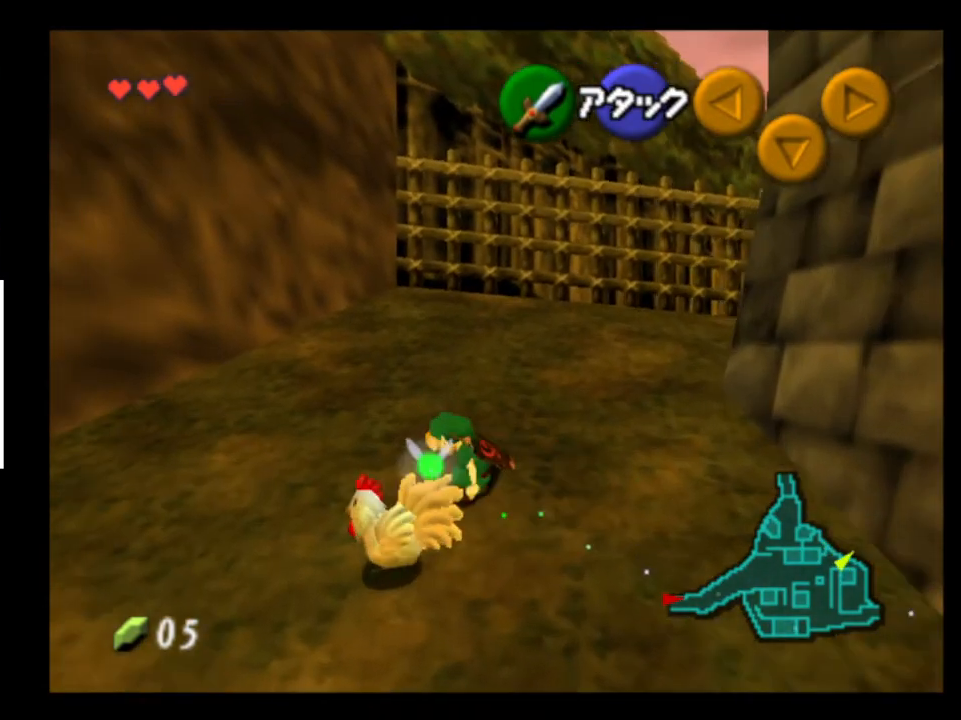
{"buttons": [], "left_stick": "down", "right_stick": "center", "events": [[100, "left_stick", "down"], [167, "left_stick", "down-left"], [233, "A", "down"], [300, "A", "up"], [300, "left_stick", "down"], [433, "A", "down"], [467, "A", "up"]]}
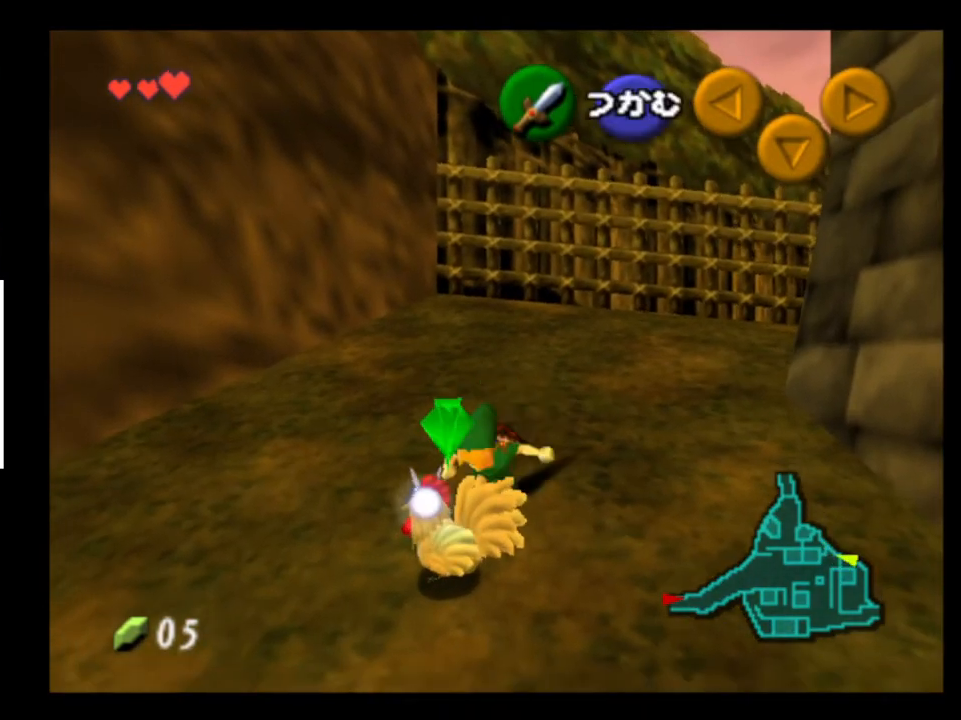
{"buttons": [], "left_stick": "down-right", "right_stick": "center", "events": [[33, "A", "down"], [67, "left_stick", "center"], [133, "A", "up"], [467, "left_stick", "down-right"]]}
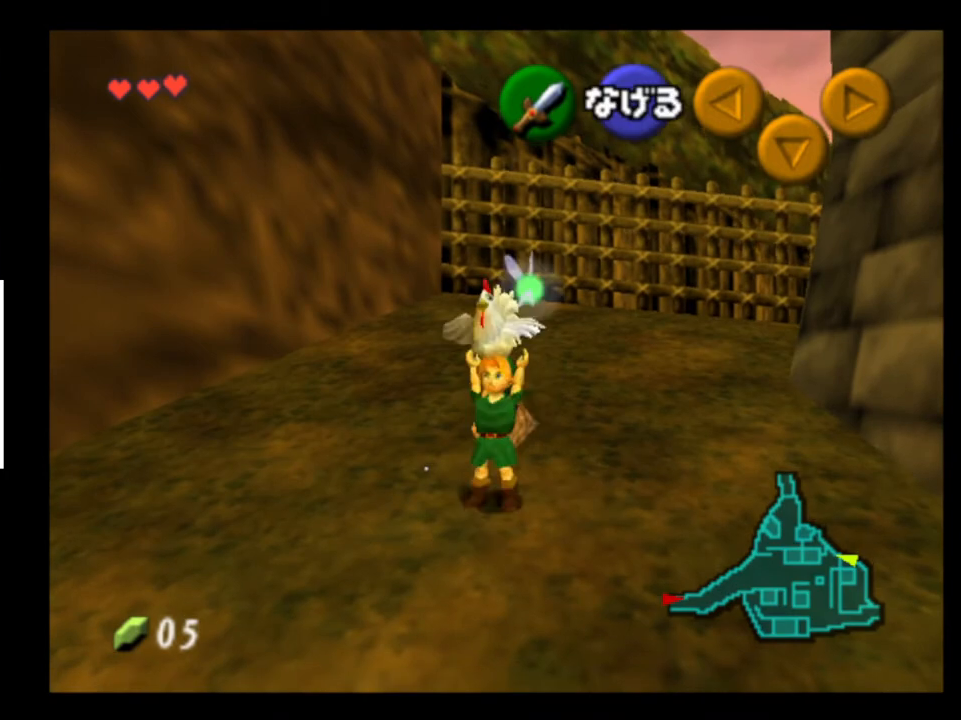
{"buttons": [], "left_stick": "up", "right_stick": "center", "events": [[167, "L2", "down"], [200, "left_stick", "center"], [267, "L2", "up"], [333, "left_stick", "up"]]}
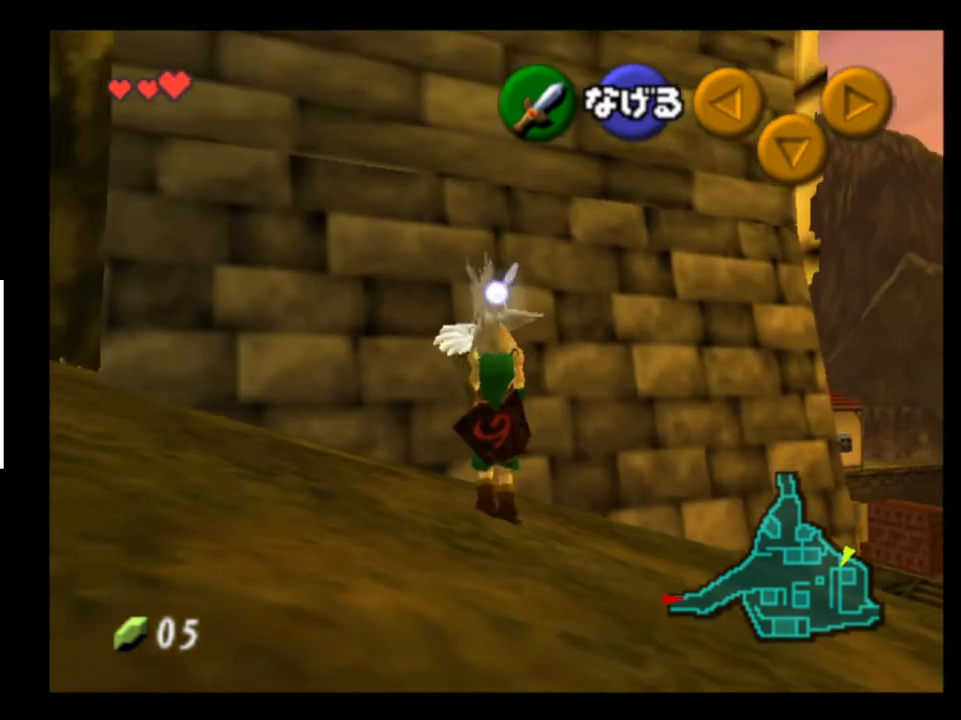
{"buttons": [], "left_stick": "up-right", "right_stick": "center", "events": [[200, "left_stick", "up-right"]]}
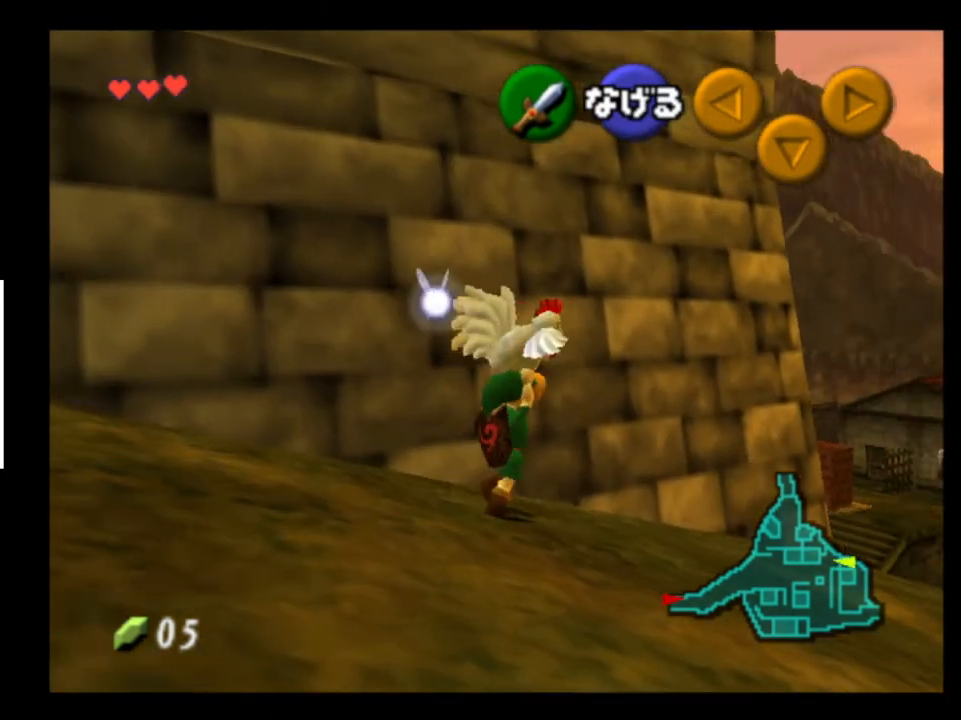
{"buttons": [], "left_stick": "up-right", "right_stick": "center", "events": []}
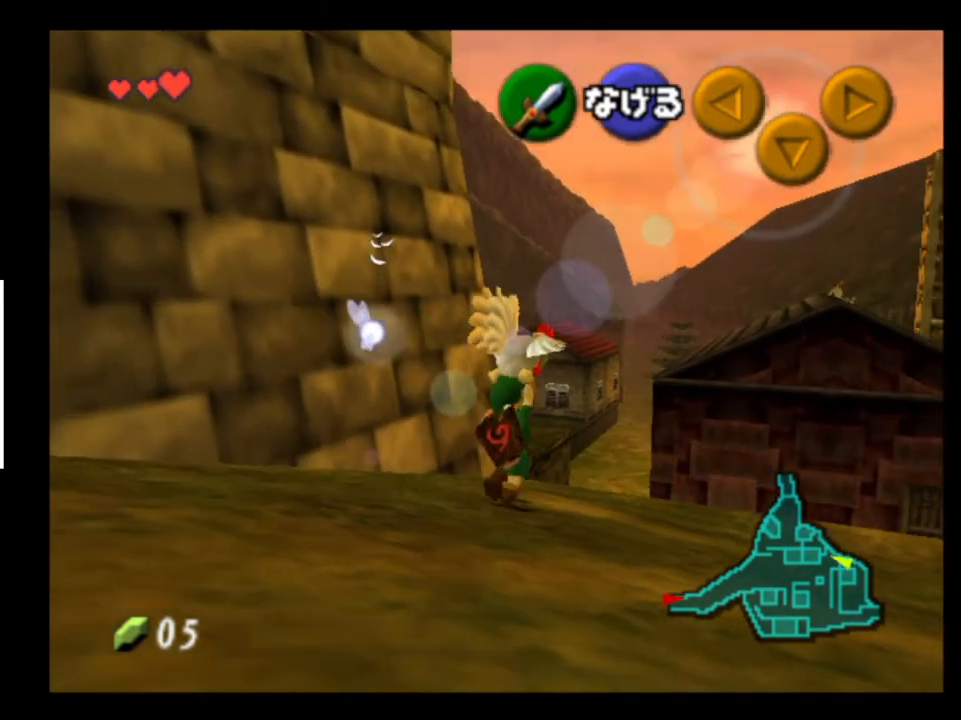
{"buttons": [], "left_stick": "up", "right_stick": "center", "events": [[233, "left_stick", "up"]]}
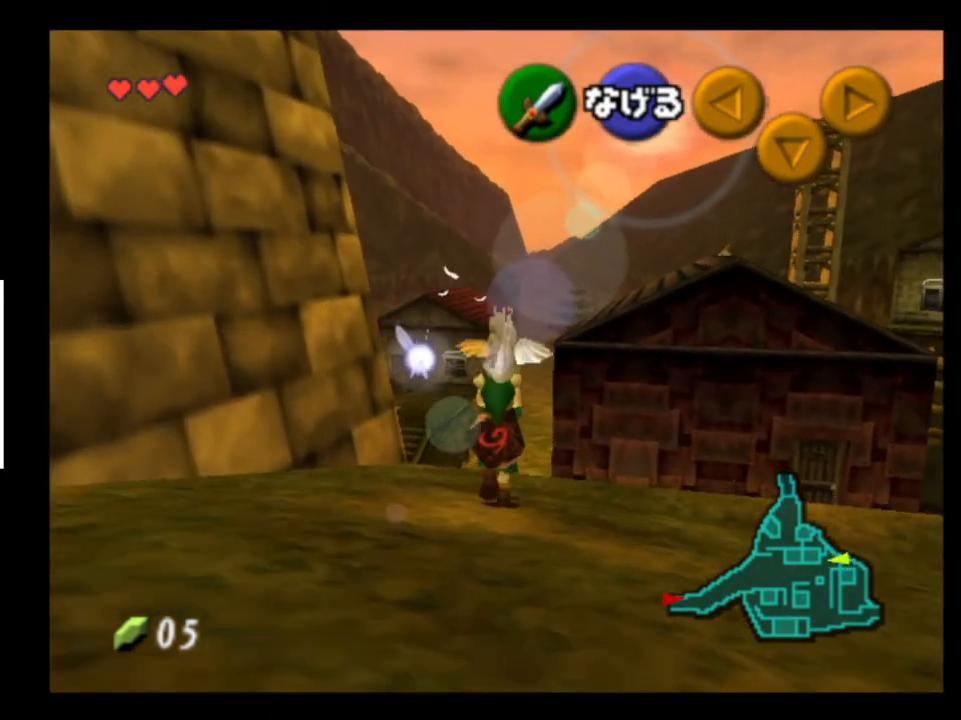
{"buttons": [], "left_stick": "up-left", "right_stick": "center", "events": [[233, "left_stick", "up-left"]]}
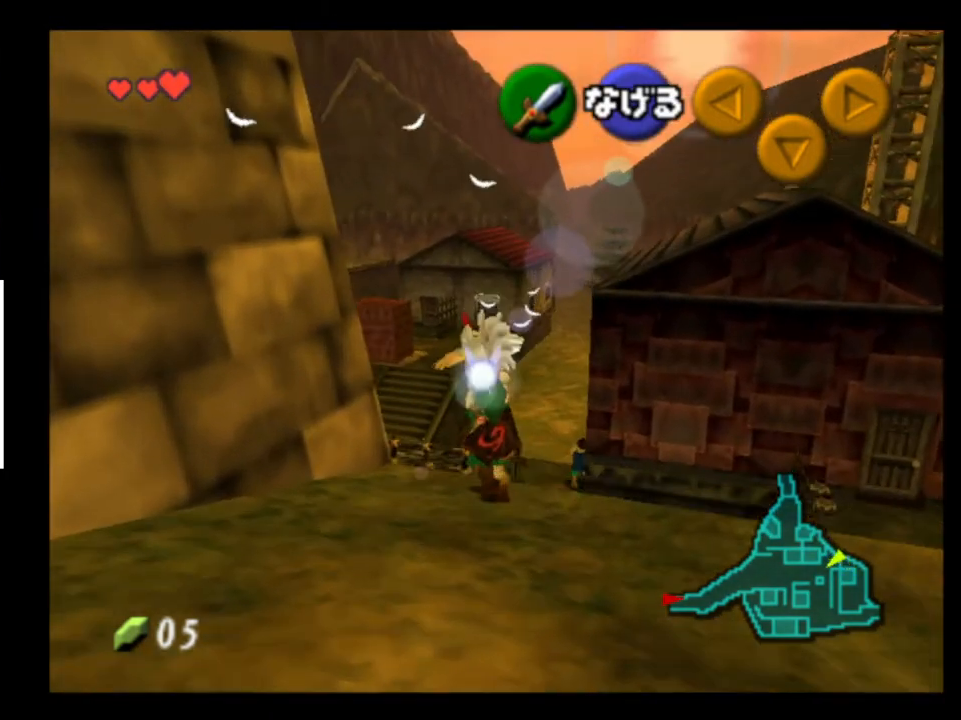
{"buttons": [], "left_stick": "up-left", "right_stick": "center", "events": []}
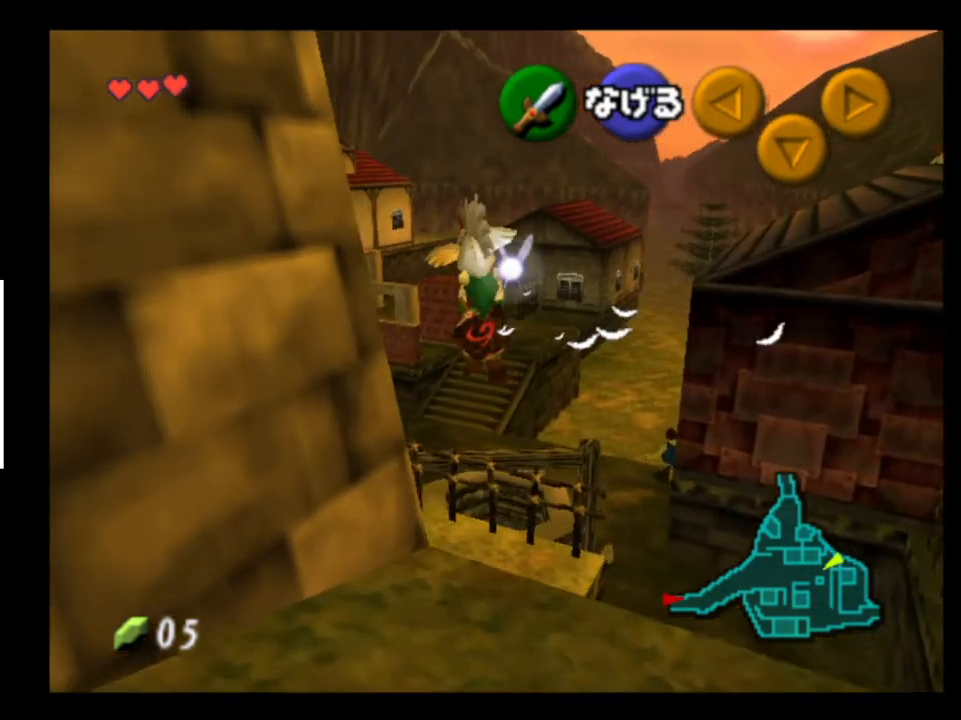
{"buttons": [], "left_stick": "up-left", "right_stick": "center", "events": []}
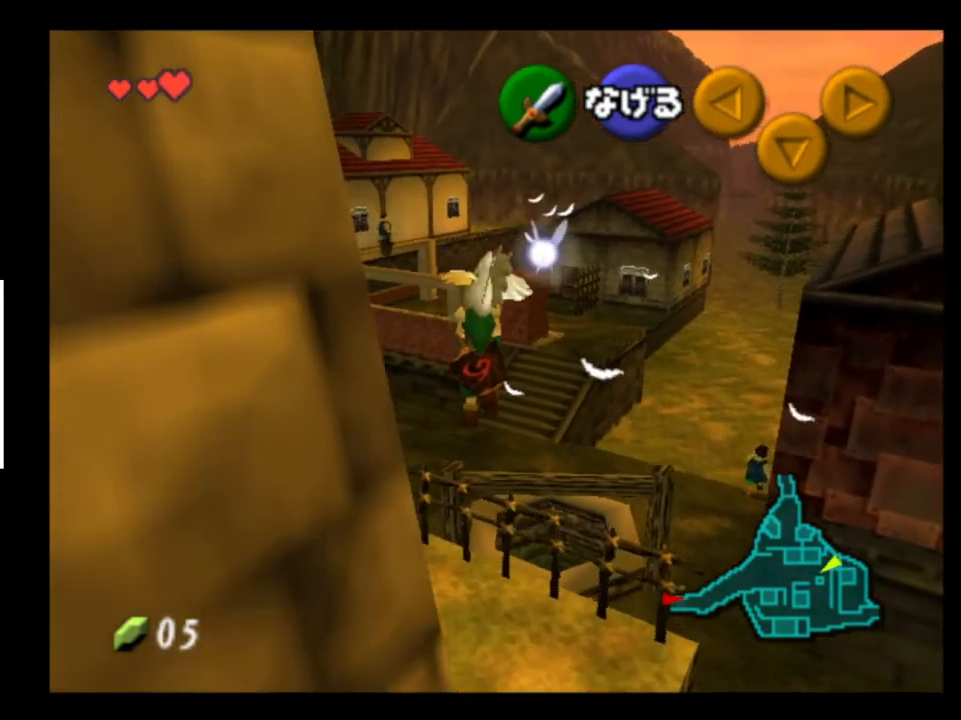
{"buttons": [], "left_stick": "up-left", "right_stick": "center", "events": []}
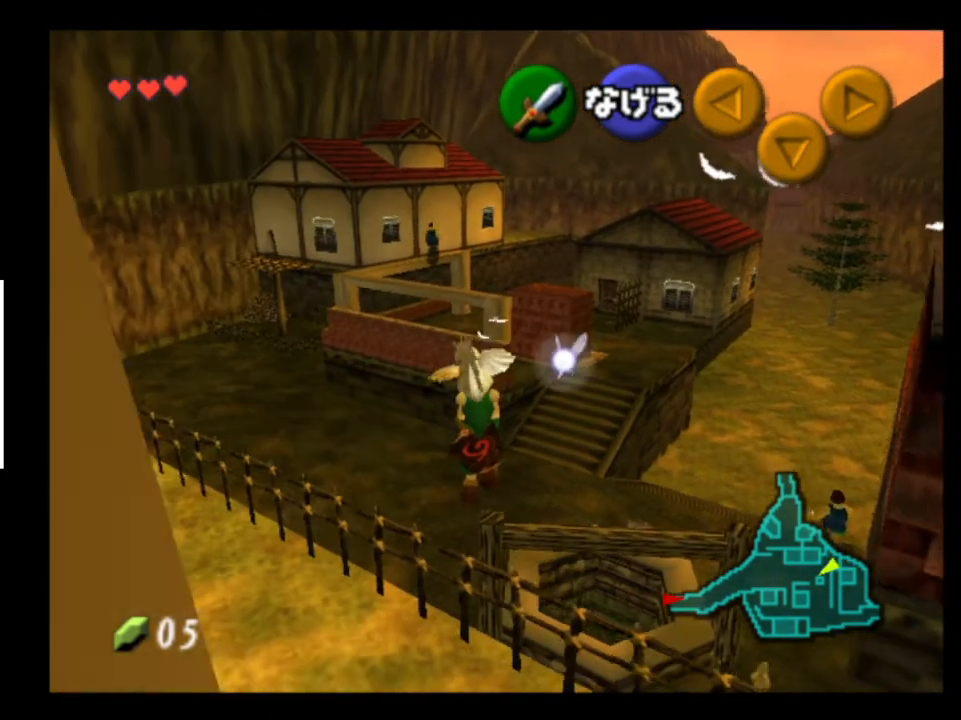
{"buttons": [], "left_stick": "up-left", "right_stick": "center", "events": []}
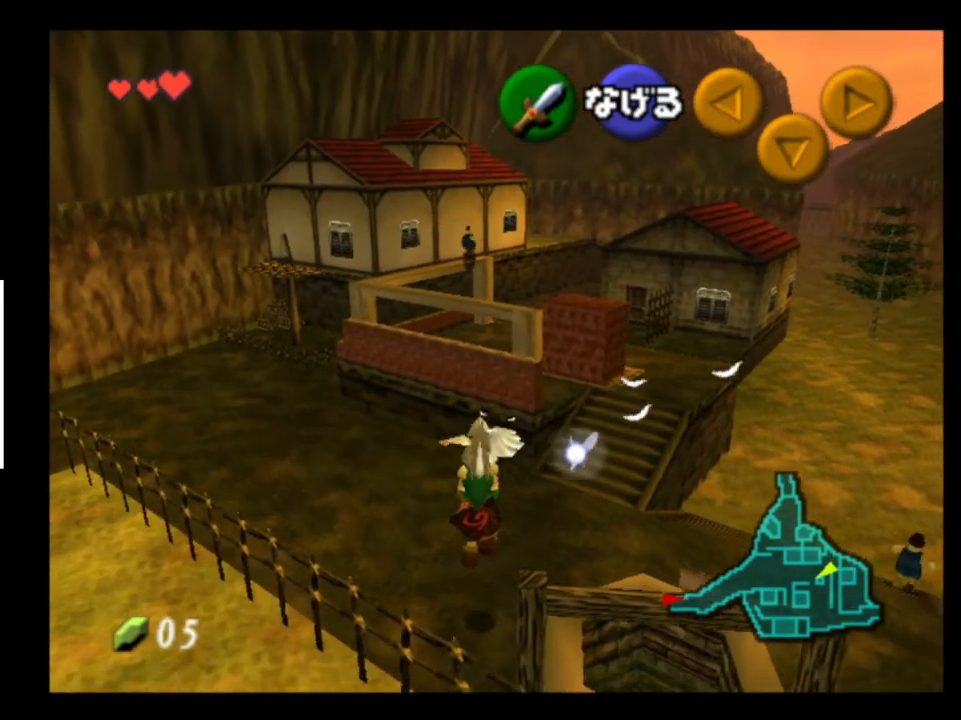
{"buttons": [], "left_stick": "up-left", "right_stick": "center", "events": []}
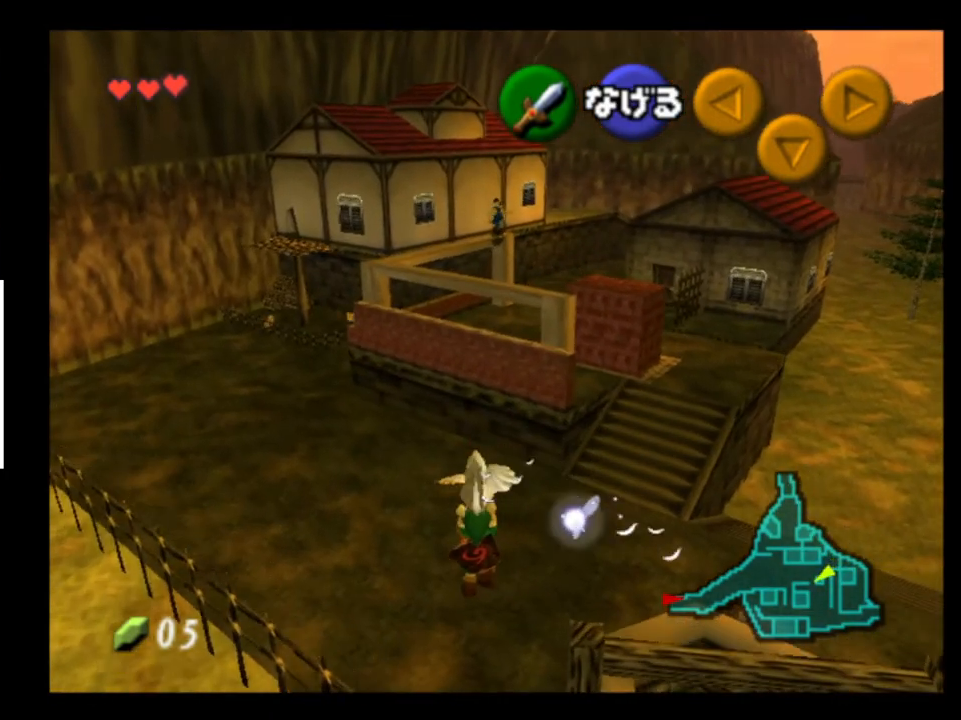
{"buttons": [], "left_stick": "up-left", "right_stick": "center", "events": []}
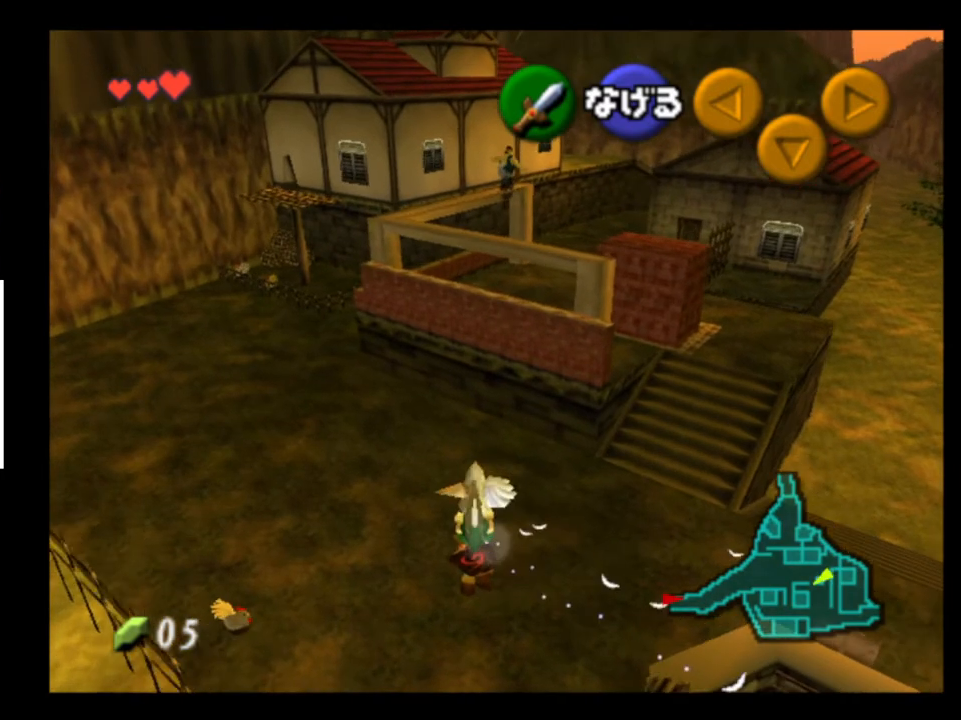
{"buttons": [], "left_stick": "up-left", "right_stick": "center", "events": []}
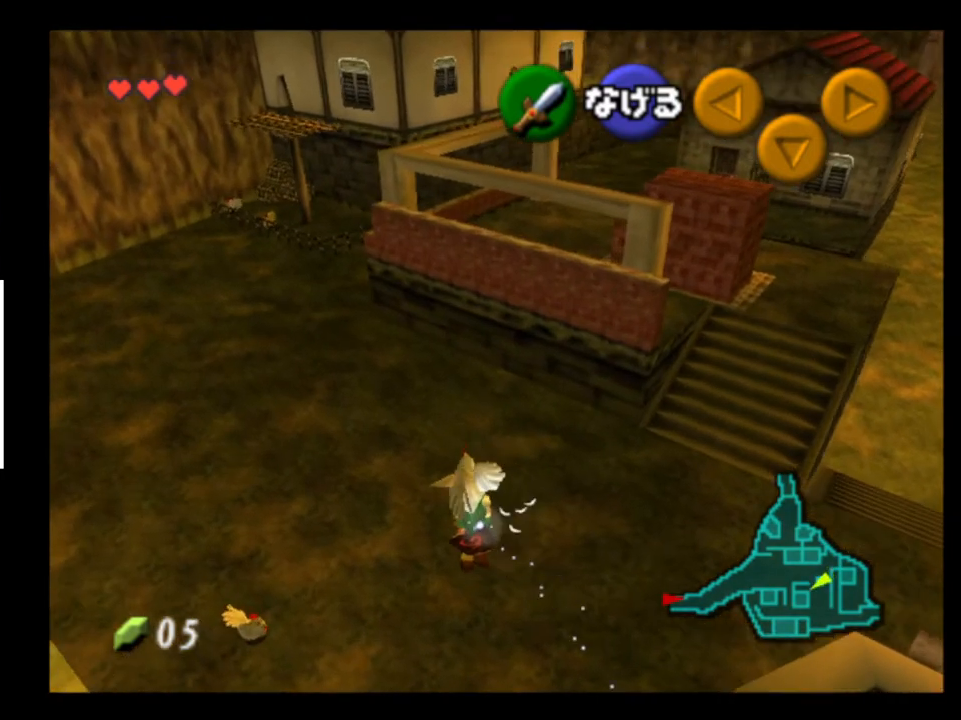
{"buttons": [], "left_stick": "up-left", "right_stick": "center", "events": []}
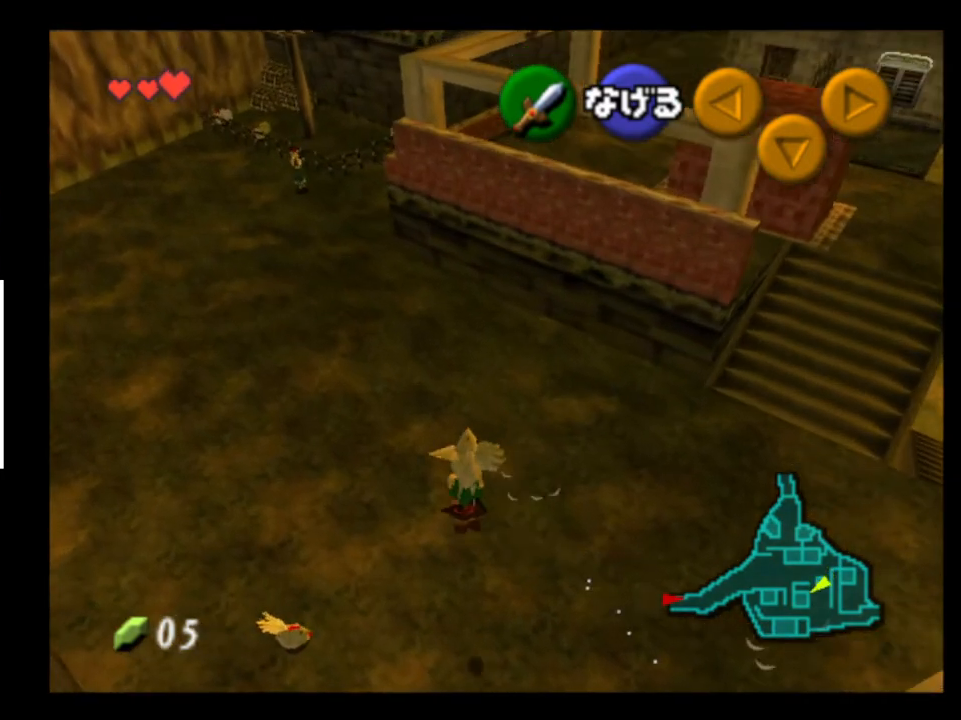
{"buttons": [], "left_stick": "up-left", "right_stick": "center", "events": []}
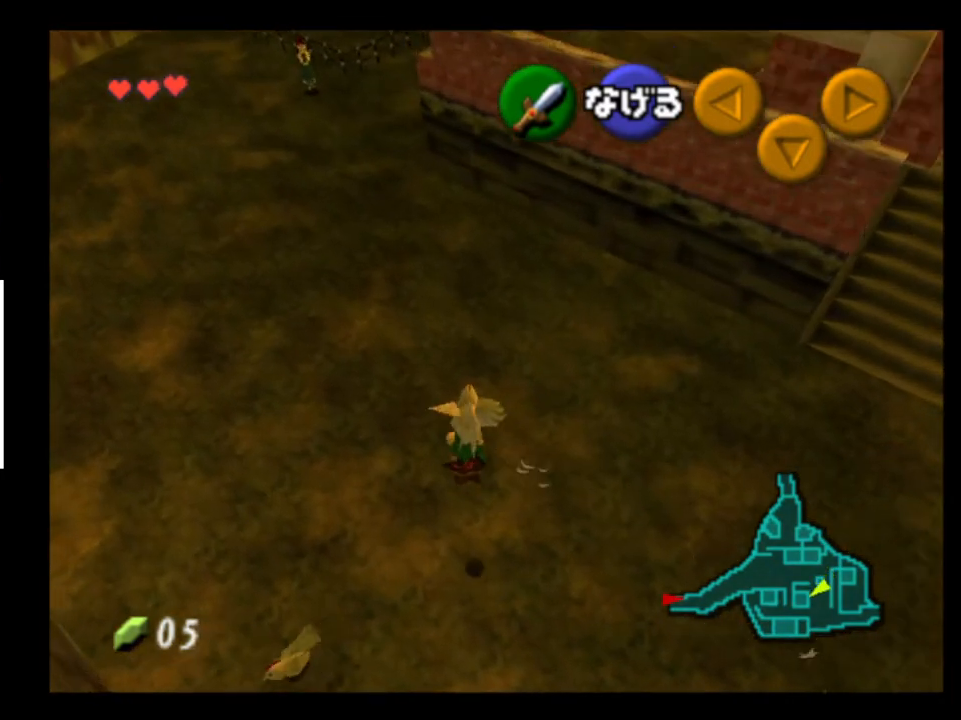
{"buttons": [], "left_stick": "down", "right_stick": "center", "events": [[233, "A", "down"], [300, "left_stick", "center"], [333, "A", "up"], [367, "left_stick", "down"]]}
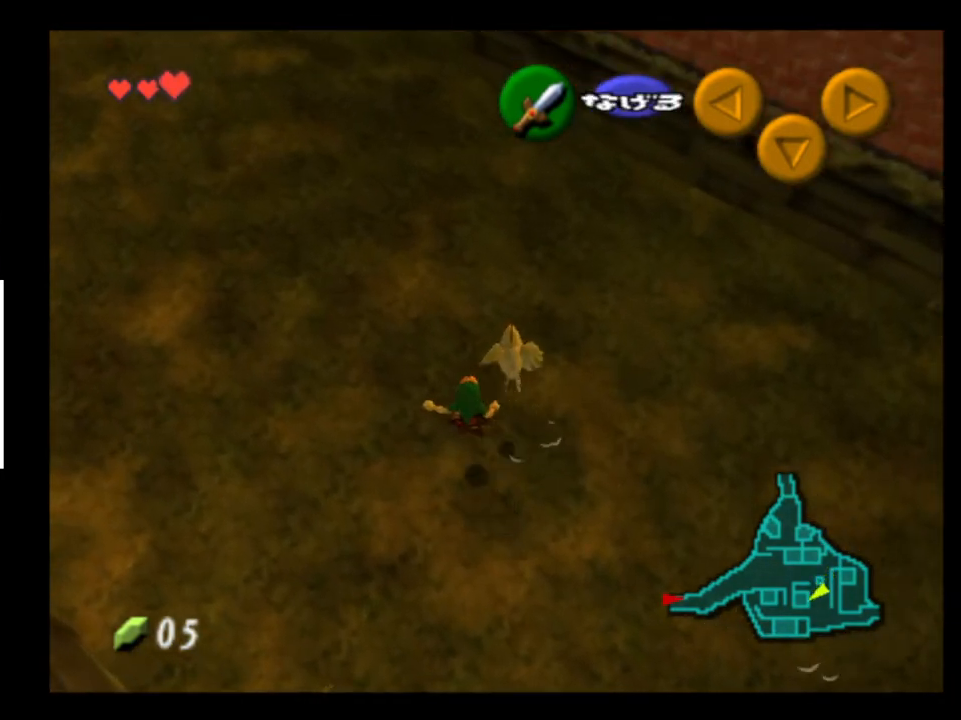
{"buttons": ["A"], "left_stick": "down-left", "right_stick": "center", "events": [[333, "left_stick", "down-left"], [467, "A", "down"]]}
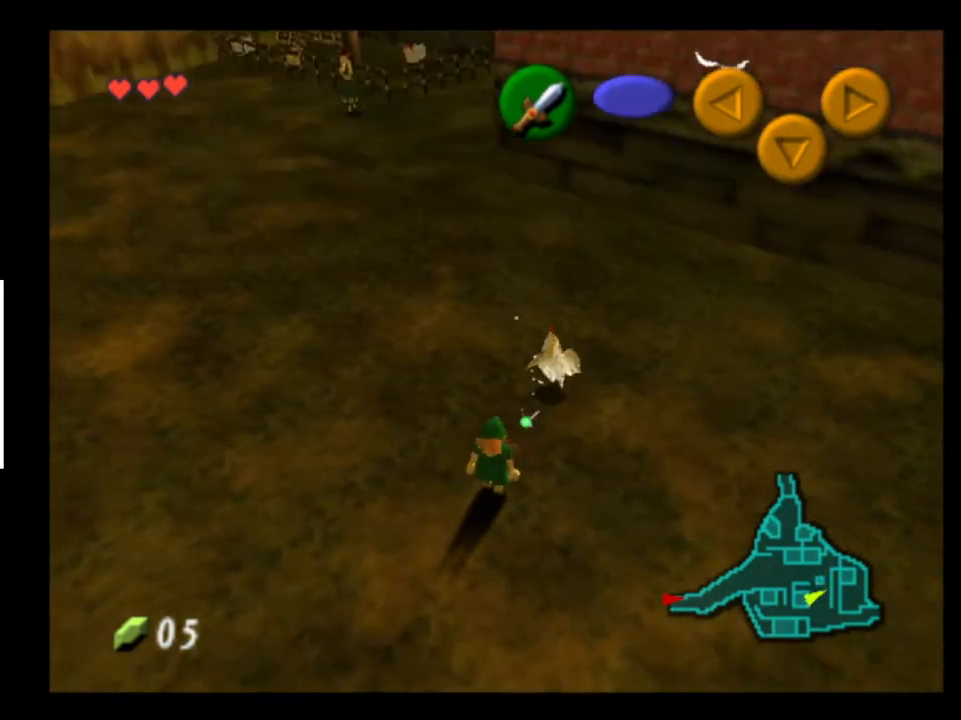
{"buttons": ["A"], "left_stick": "down-left", "right_stick": "center", "events": [[33, "A", "up"], [133, "A", "down"], [233, "A", "up"], [333, "A", "down"], [433, "A", "up"], [500, "A", "down"]]}
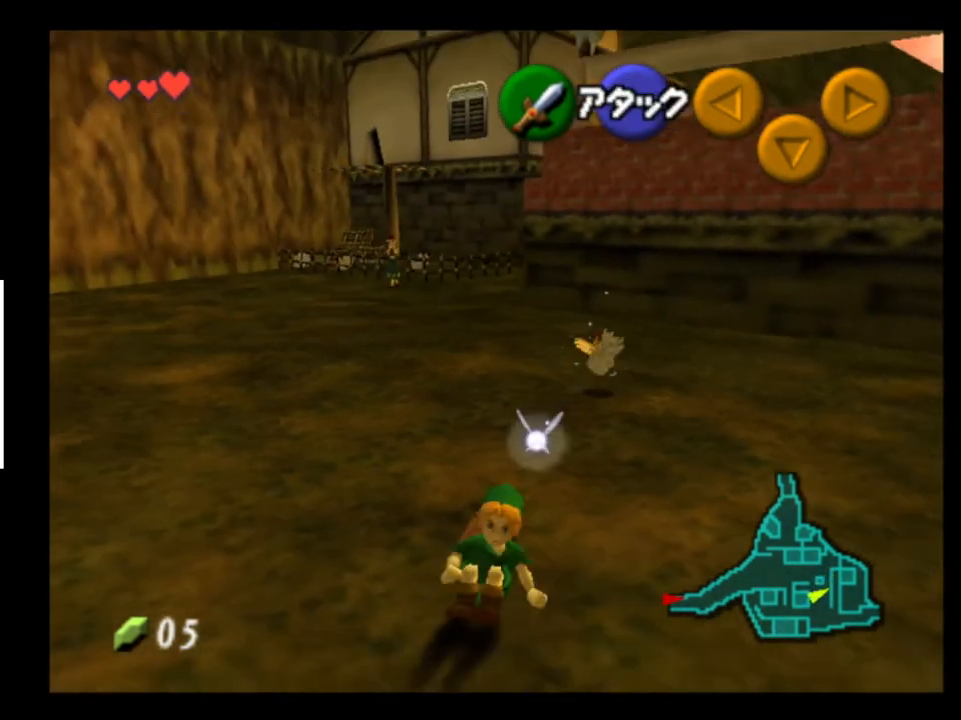
{"buttons": [], "left_stick": "center", "right_stick": "center", "events": [[100, "A", "up"], [167, "A", "down"], [267, "A", "up"], [367, "A", "down"], [400, "left_stick", "center"], [467, "A", "up"]]}
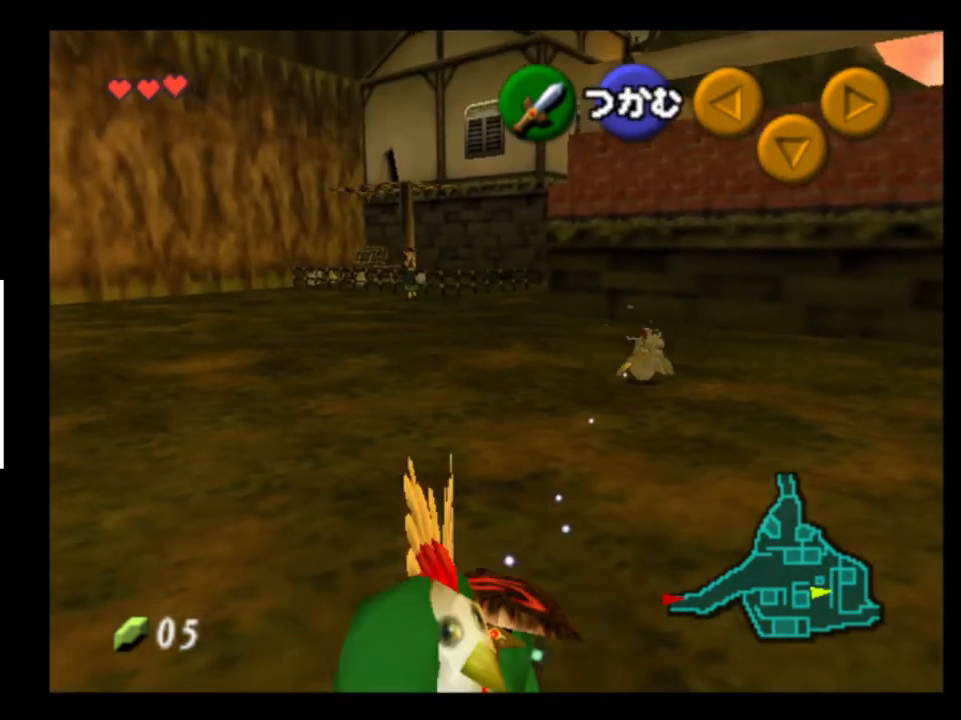
{"buttons": [], "left_stick": "up-right", "right_stick": "center", "events": [[167, "left_stick", "right"], [233, "left_stick", "up-right"]]}
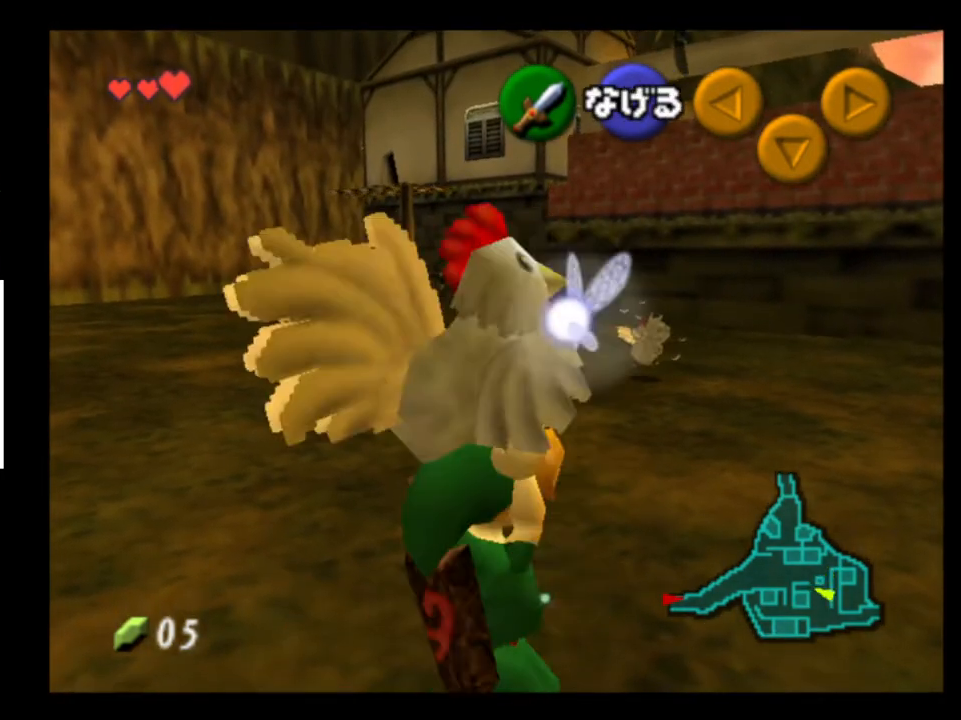
{"buttons": [], "left_stick": "up-right", "right_stick": "center", "events": [[67, "left_stick", "up"], [267, "A", "down"], [367, "A", "up"], [467, "left_stick", "up-right"]]}
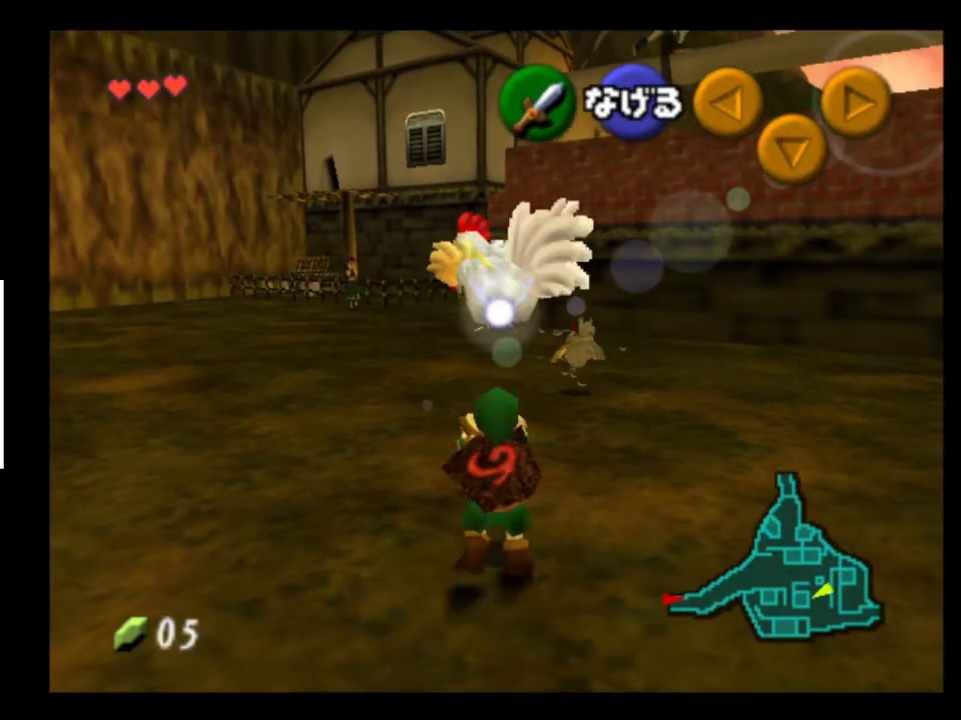
{"buttons": [], "left_stick": "up-right", "right_stick": "center", "events": []}
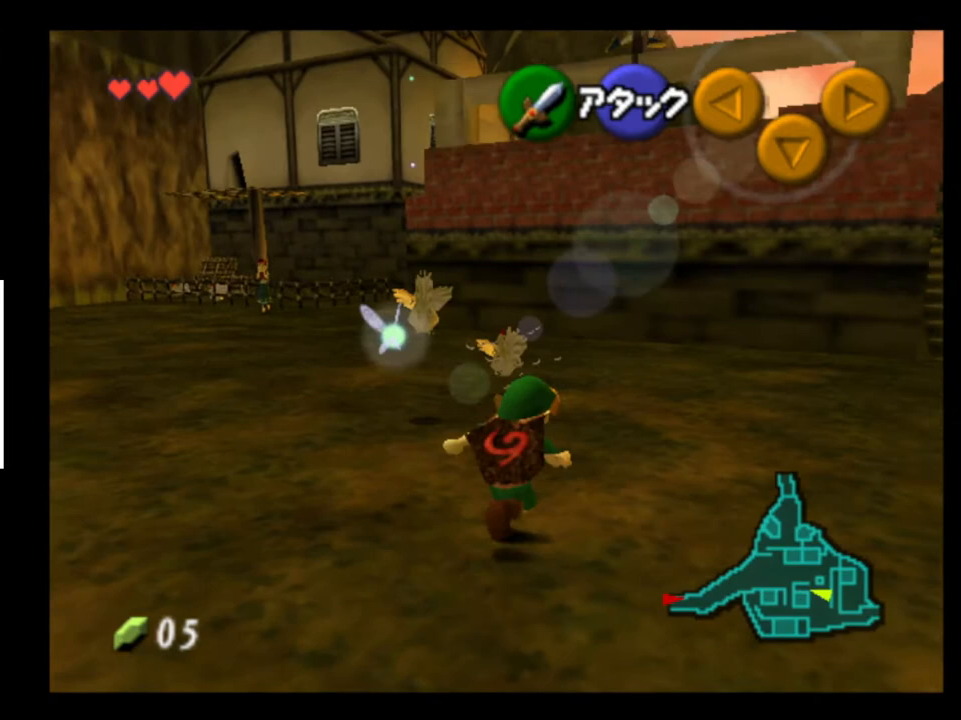
{"buttons": [], "left_stick": "up-left", "right_stick": "center", "events": [[67, "left_stick", "up"], [200, "left_stick", "up-left"], [400, "X", "down"], [500, "X", "up"]]}
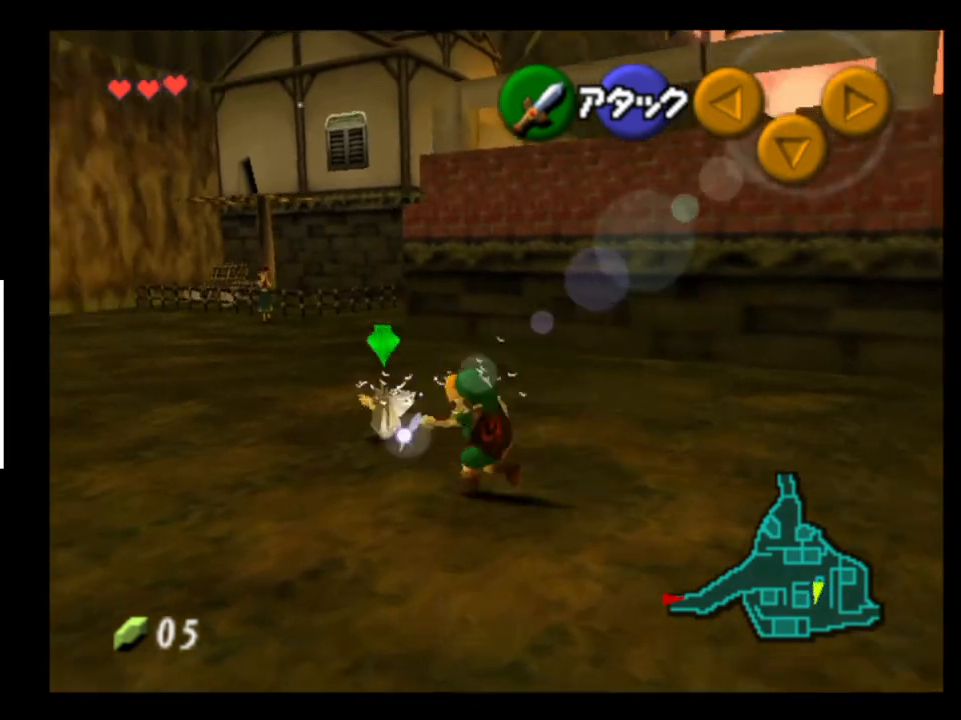
{"buttons": [], "left_stick": "up", "right_stick": "center", "events": [[167, "left_stick", "center"], [500, "left_stick", "up"]]}
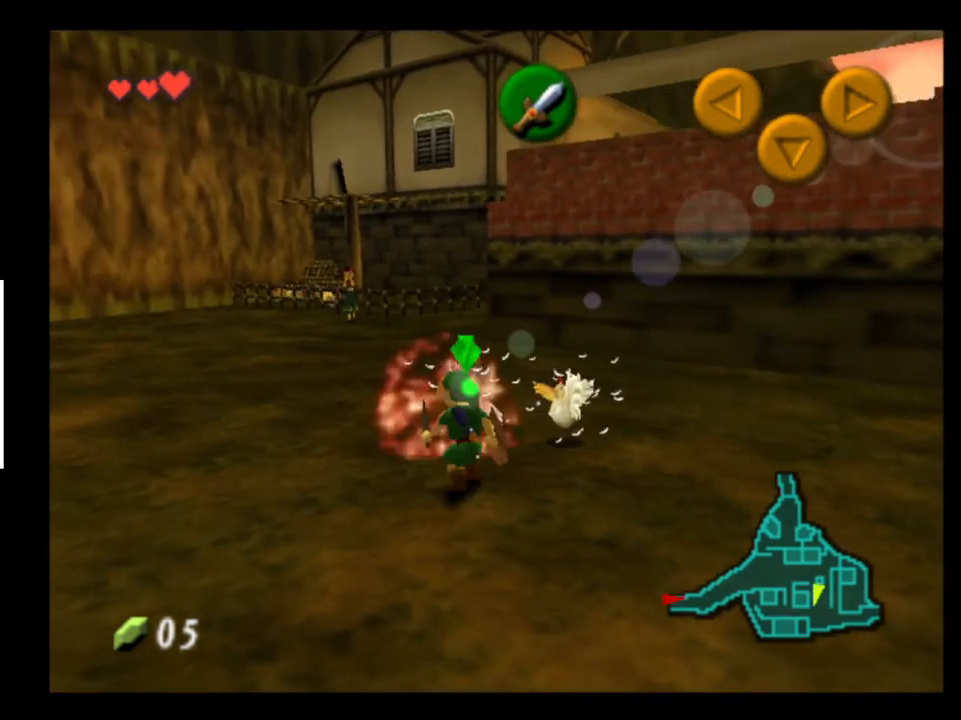
{"buttons": [], "left_stick": "right", "right_stick": "center", "events": [[133, "left_stick", "center"], [267, "left_stick", "right"]]}
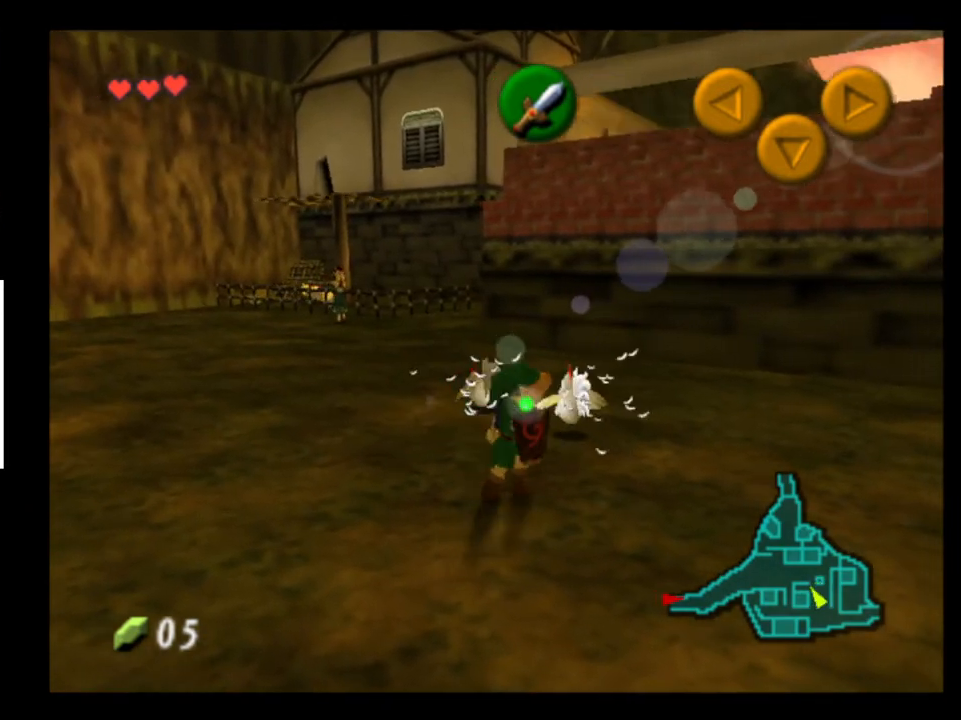
{"buttons": [], "left_stick": "right", "right_stick": "center", "events": []}